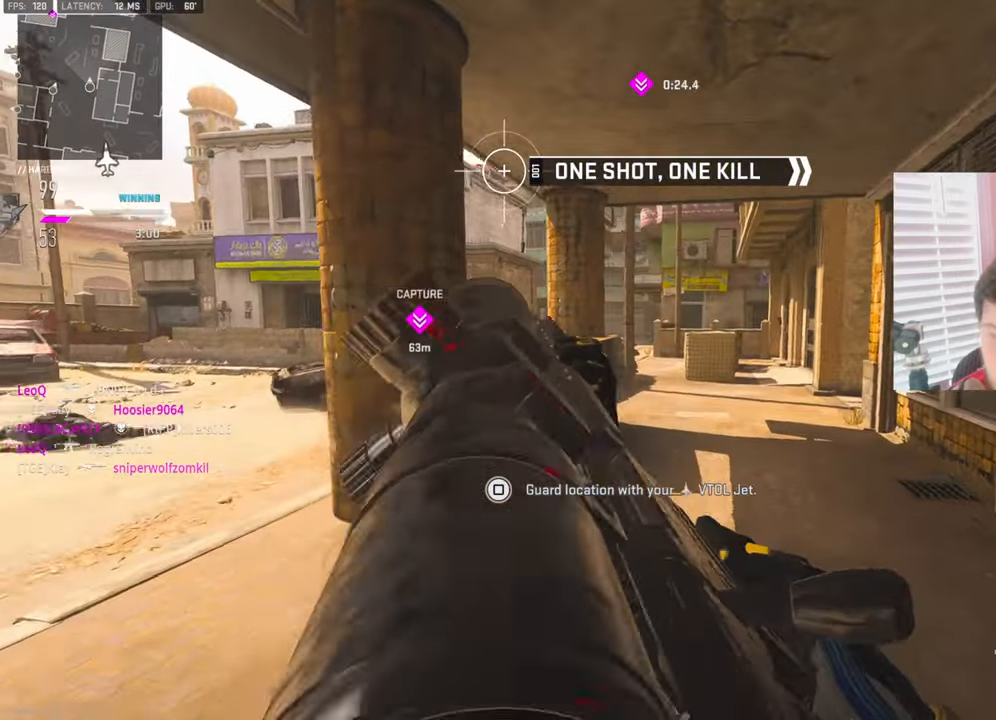
Gameplay with a controller (PlayStation layout); each line is a JSON object with the inputs held at the frame after it. "events" lists button and stick changes between this image and that frame as [ms after this image, input, new state], when the widget could be followed in between.
{"buttons": [], "left_stick": "up-right", "right_stick": "center", "events": [[283, "L3", "down"], [333, "TRIANGLE", "down"], [416, "TRIANGLE", "up"], [433, "L3", "up"]]}
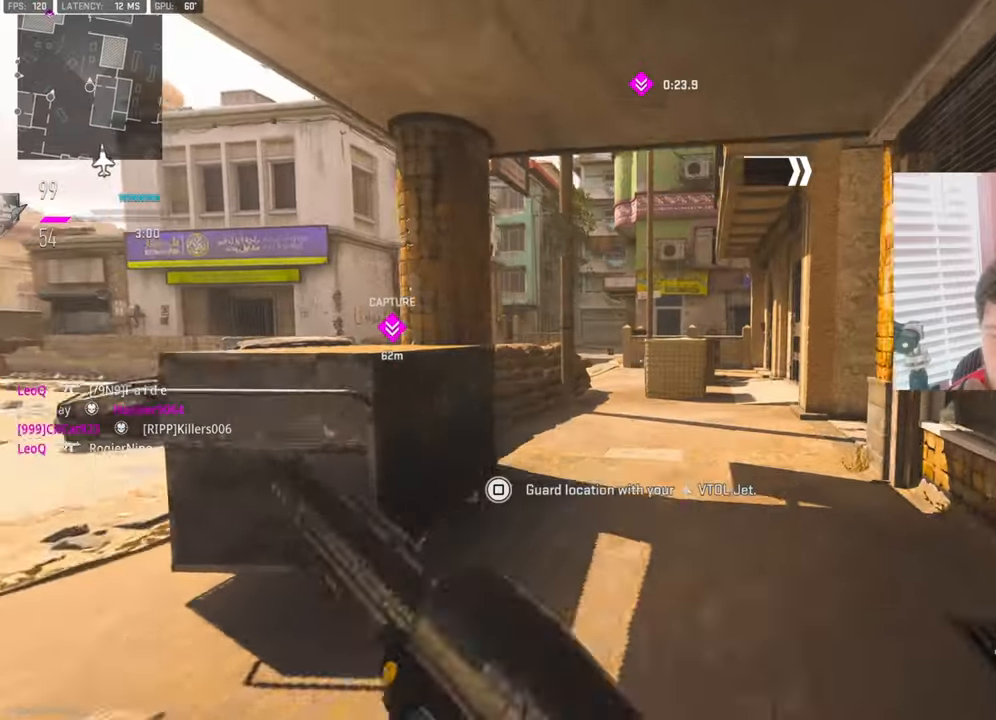
{"buttons": ["L3"], "left_stick": "up-left", "right_stick": "right", "events": [[116, "left_stick", "up"], [116, "right_stick", "right"], [266, "left_stick", "up-left"], [333, "L3", "down"]]}
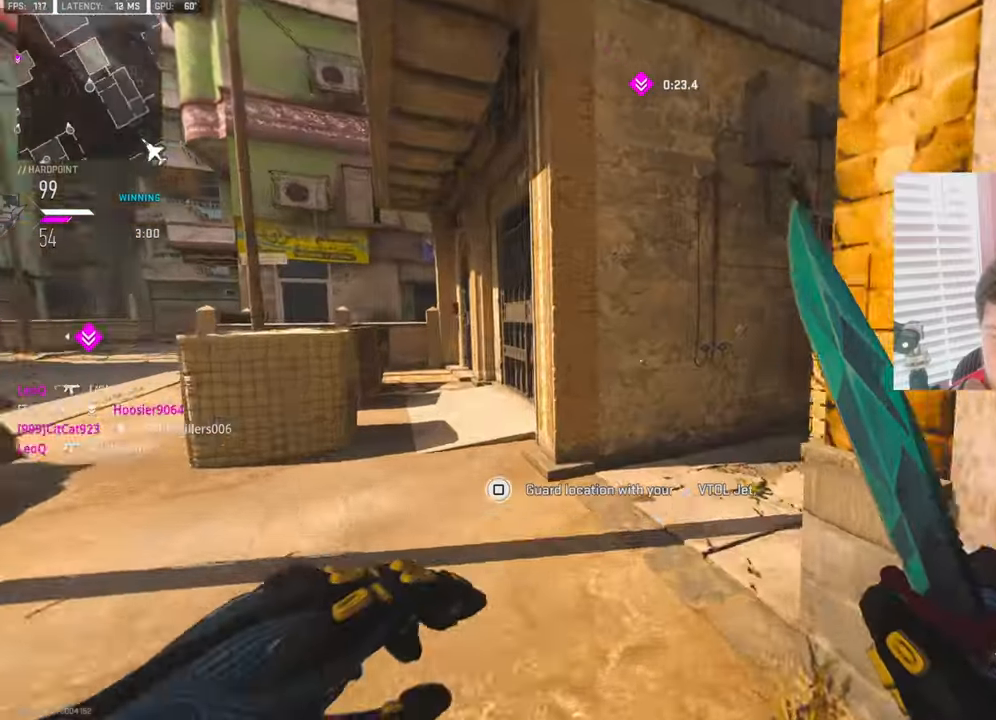
{"buttons": [], "left_stick": "up", "right_stick": "center", "events": [[166, "L3", "up"], [233, "left_stick", "up"], [333, "right_stick", "center"]]}
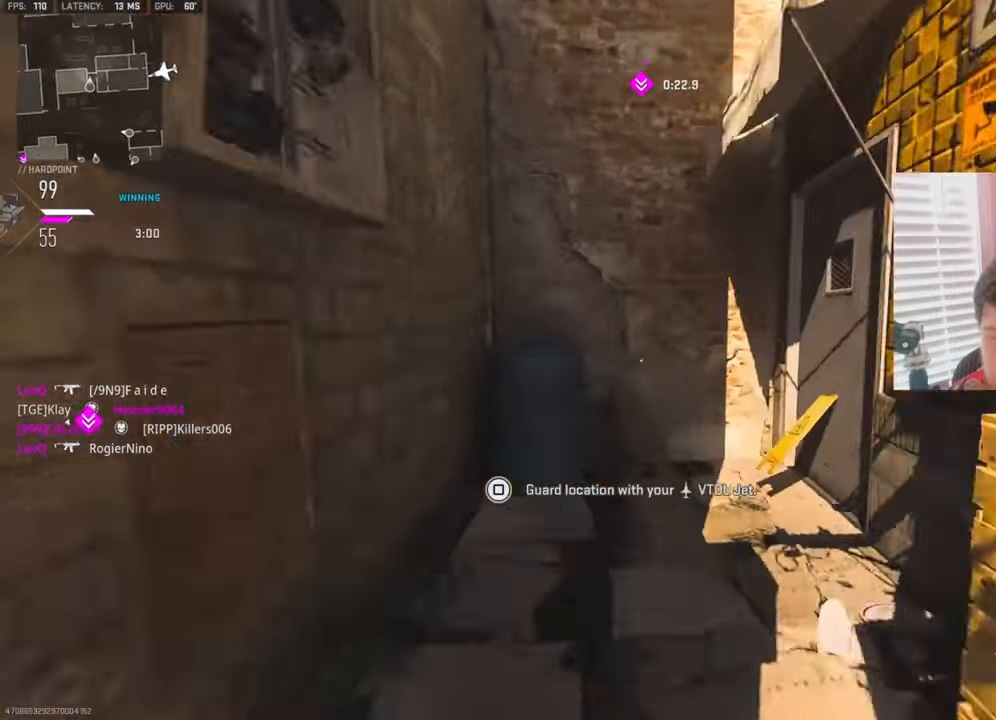
{"buttons": ["L3"], "left_stick": "up-left", "right_stick": "right", "events": [[83, "right_stick", "left"], [116, "left_stick", "down-left"], [416, "left_stick", "up-left"], [450, "L3", "down"], [500, "right_stick", "right"]]}
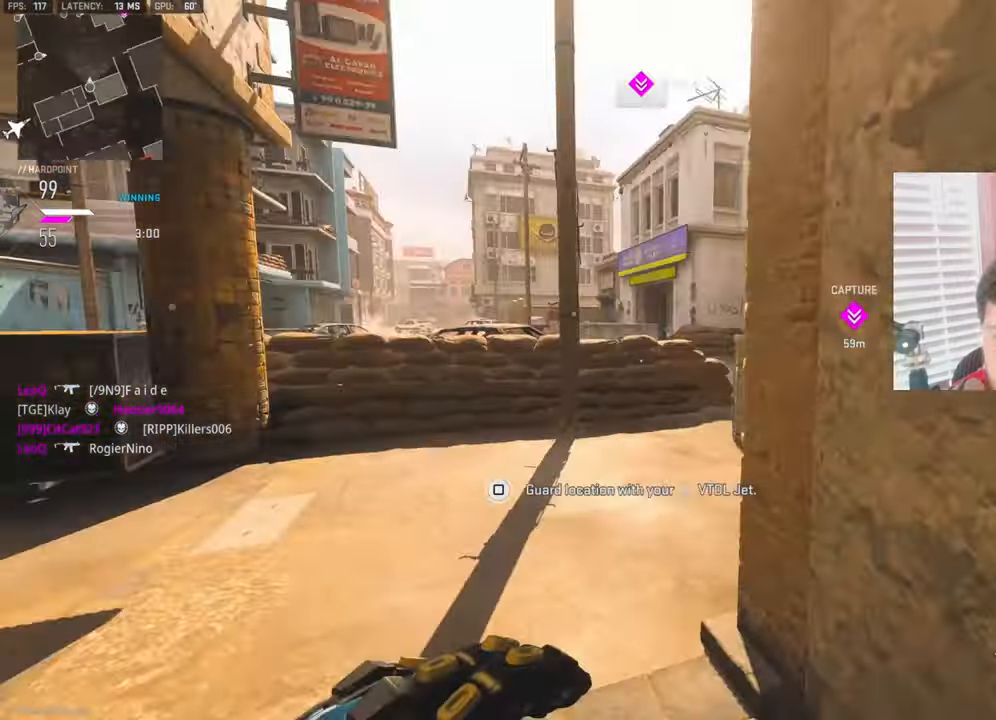
{"buttons": [], "left_stick": "up", "right_stick": "right", "events": [[150, "L3", "up"], [183, "left_stick", "up"], [250, "right_stick", "center"], [366, "right_stick", "right"]]}
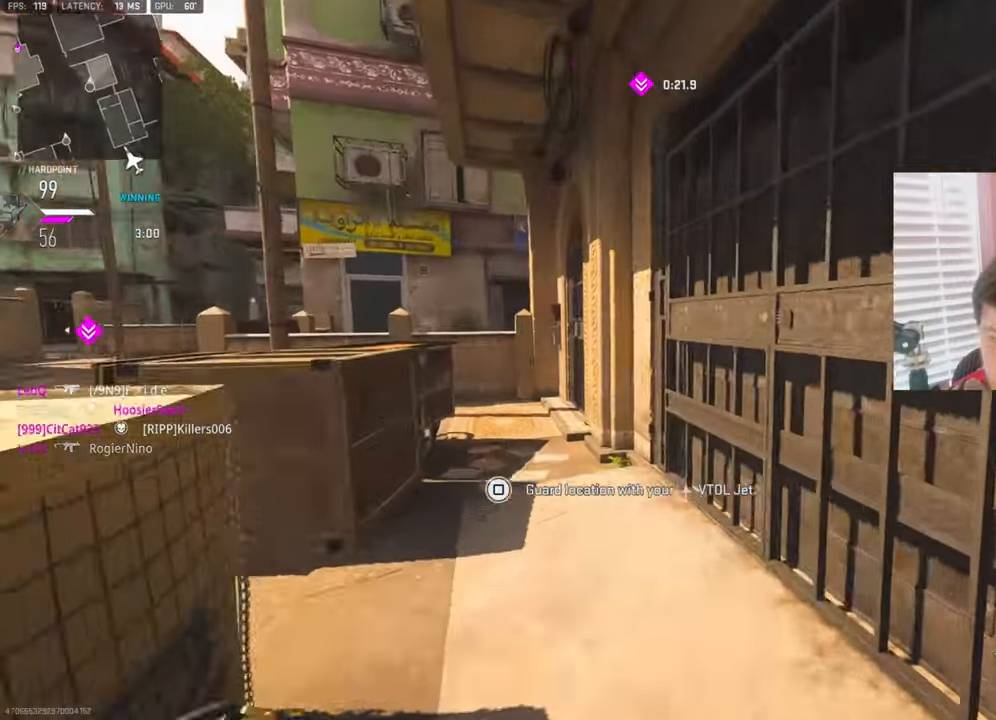
{"buttons": [], "left_stick": "up", "right_stick": "center", "events": [[16, "right_stick", "center"], [116, "right_stick", "left"], [250, "right_stick", "center"]]}
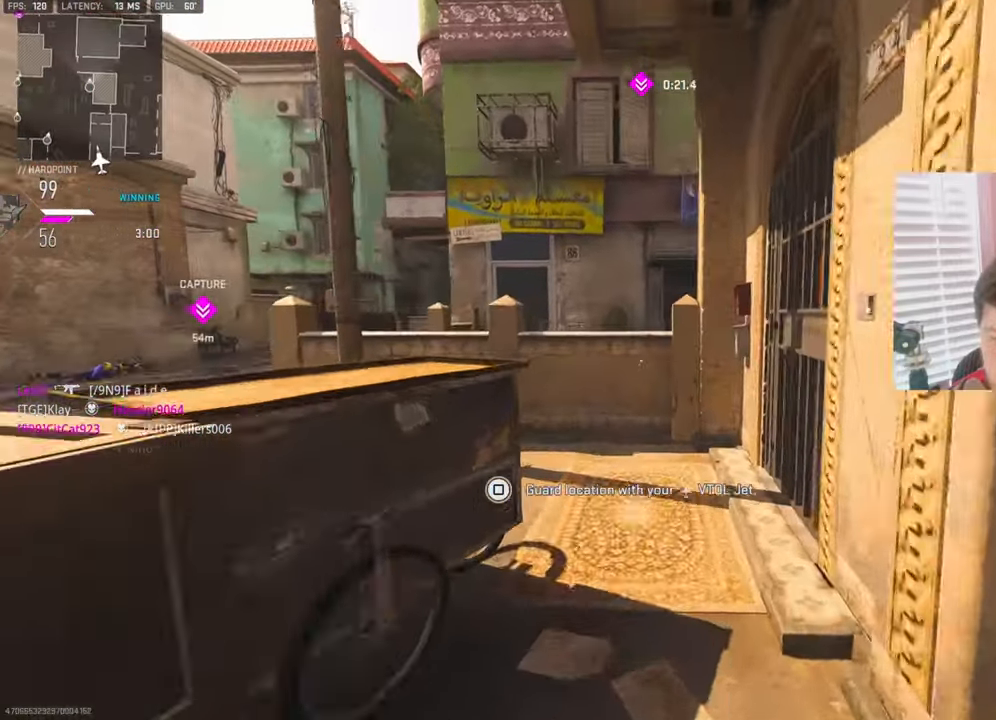
{"buttons": [], "left_stick": "up", "right_stick": "down", "events": [[283, "CROSS", "down"], [466, "CROSS", "up"], [466, "right_stick", "down"]]}
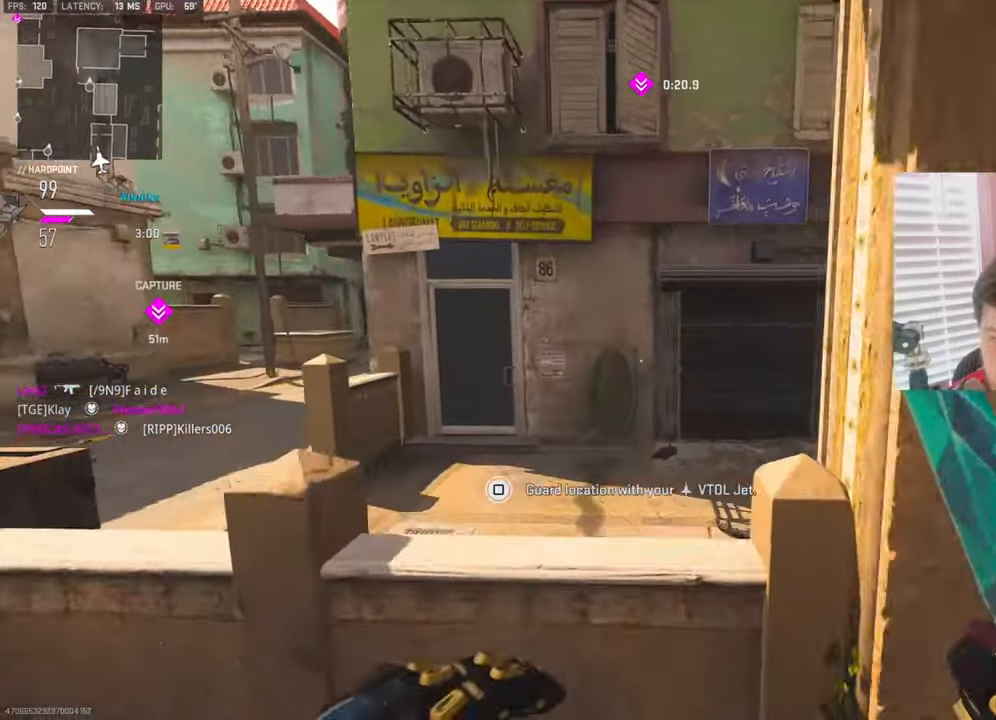
{"buttons": [], "left_stick": "up", "right_stick": "right", "events": [[33, "CROSS", "down"], [166, "CROSS", "up"], [216, "CROSS", "down"], [250, "right_stick", "right"], [466, "CROSS", "up"]]}
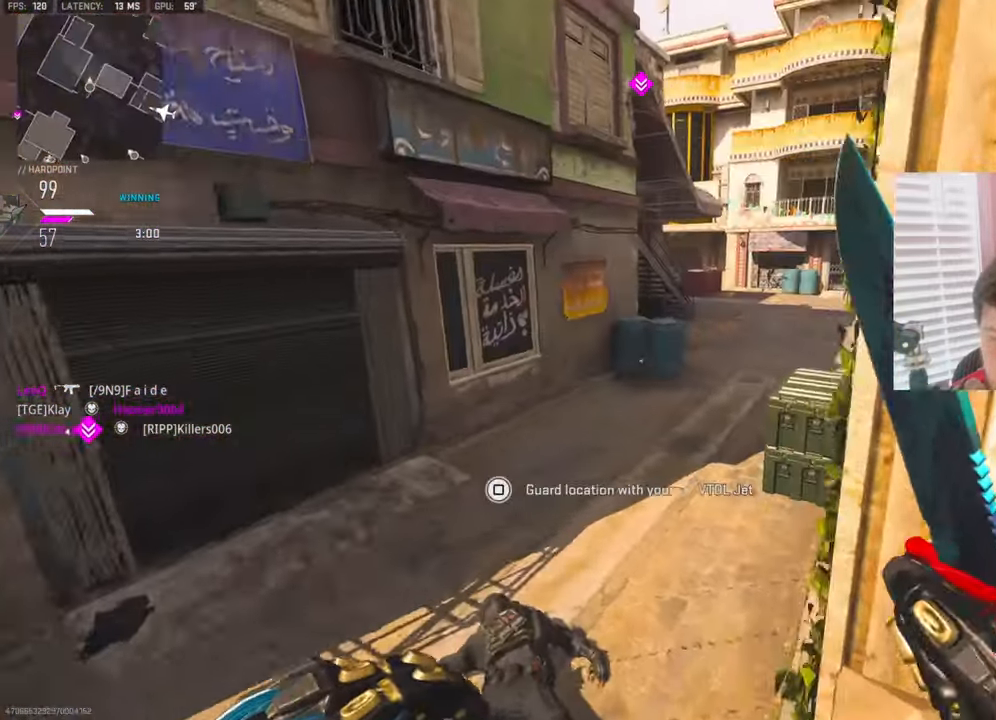
{"buttons": ["TRIANGLE"], "left_stick": "up", "right_stick": "center", "events": [[183, "right_stick", "up-right"], [333, "right_stick", "up"], [400, "TRIANGLE", "down"], [466, "right_stick", "center"]]}
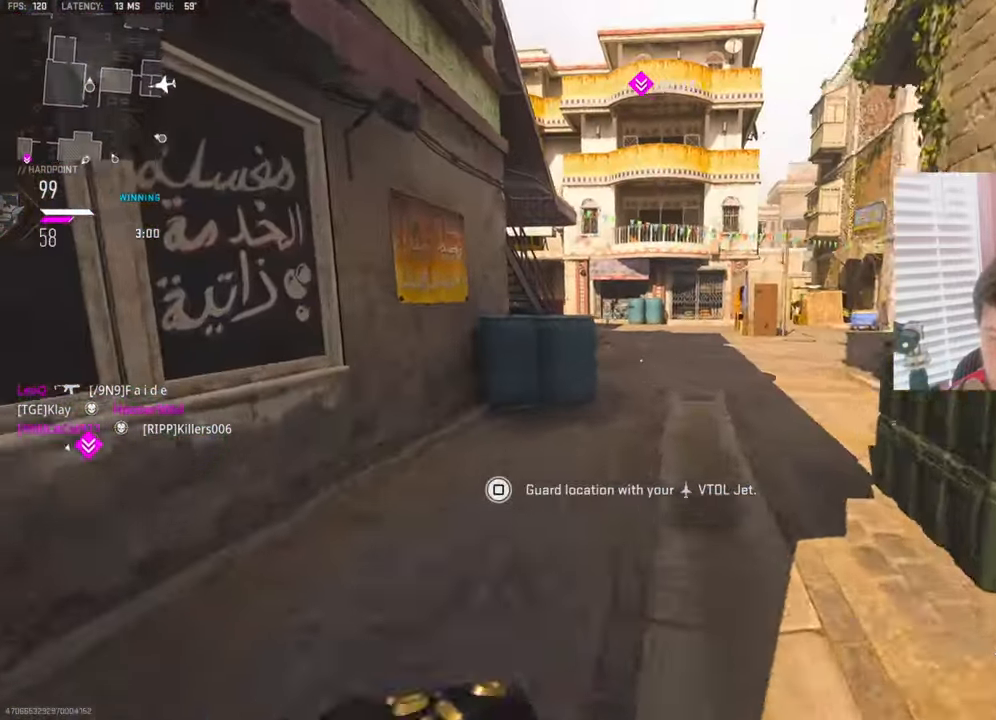
{"buttons": ["L3"], "left_stick": "up-left", "right_stick": "center", "events": [[16, "right_stick", "left"], [50, "TRIANGLE", "up"], [50, "left_stick", "down-left"], [300, "left_stick", "up-left"], [333, "L3", "down"], [400, "right_stick", "center"]]}
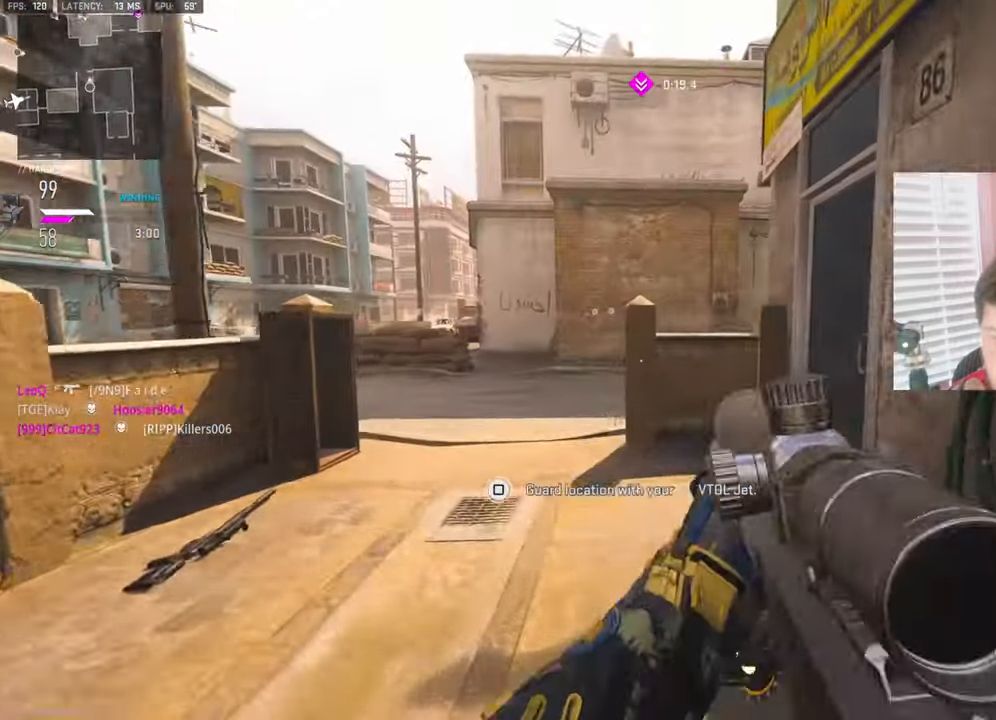
{"buttons": [], "left_stick": "left", "right_stick": "right", "events": [[50, "right_stick", "right"], [233, "right_stick", "center"], [317, "right_stick", "right"], [350, "L3", "up"], [500, "left_stick", "left"]]}
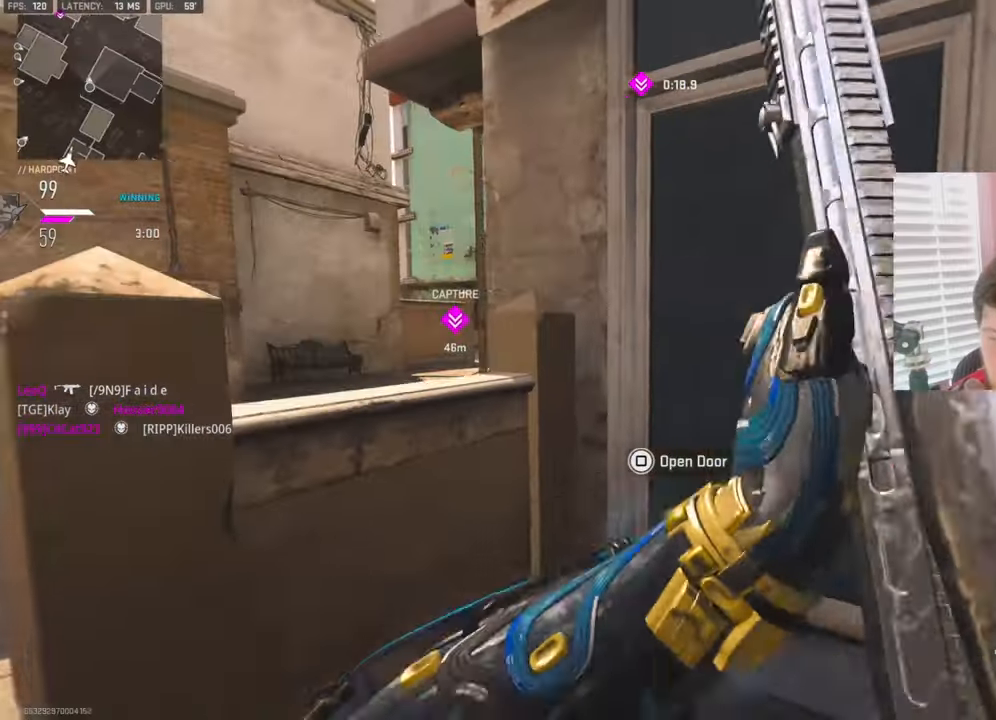
{"buttons": [], "left_stick": "left", "right_stick": "center", "events": [[33, "right_stick", "center"]]}
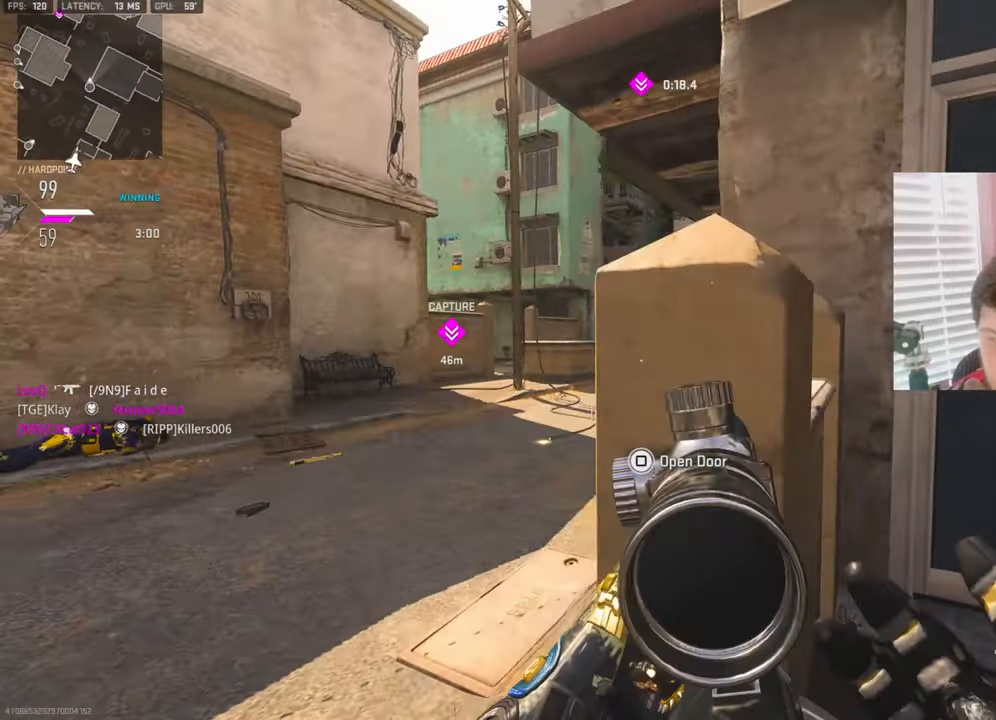
{"buttons": ["L1"], "left_stick": "left", "right_stick": "right", "events": [[133, "L1", "down"], [300, "right_stick", "right"]]}
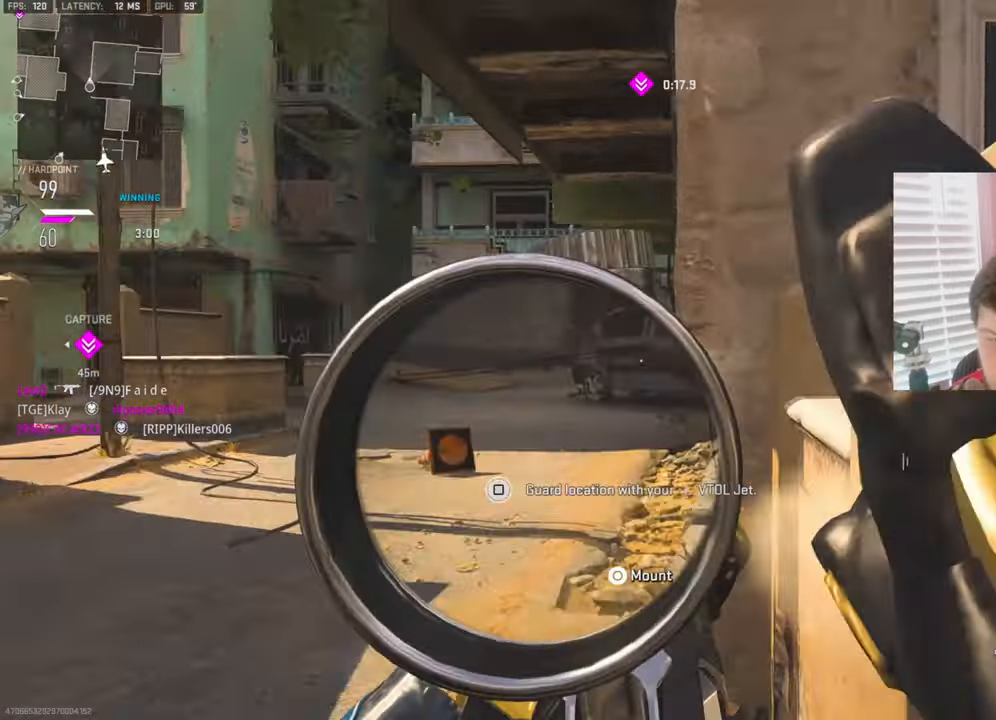
{"buttons": [], "left_stick": "right", "right_stick": "right", "events": [[467, "left_stick", "right"], [483, "L1", "up"]]}
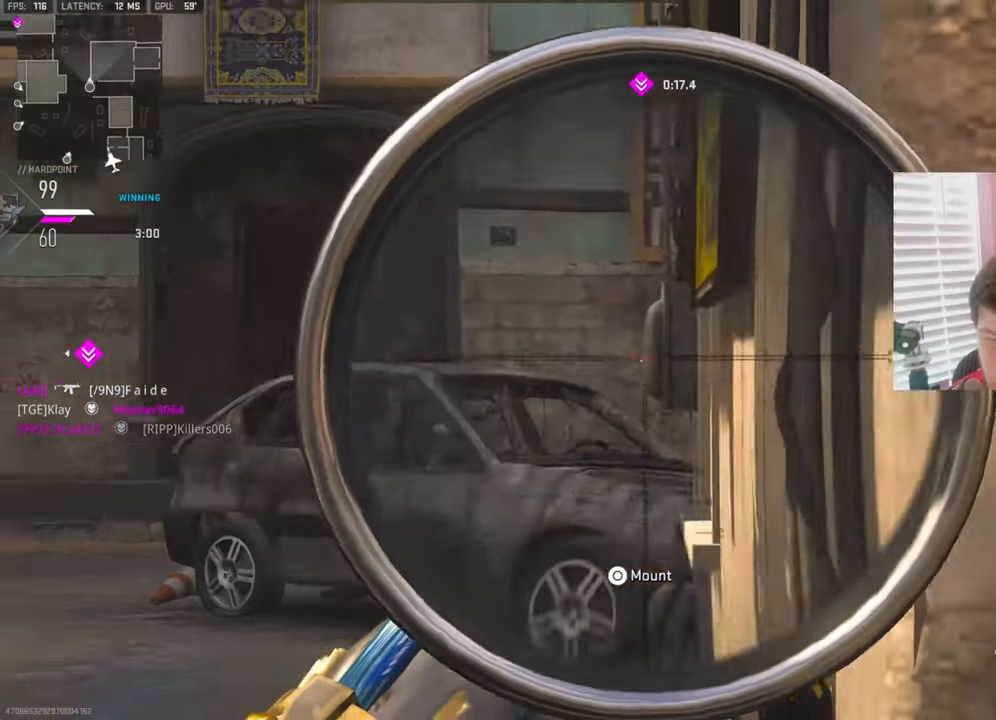
{"buttons": [], "left_stick": "up-right", "right_stick": "left", "events": [[217, "left_stick", "up-right"], [233, "right_stick", "center"], [250, "L3", "down"], [383, "right_stick", "down-left"], [450, "right_stick", "left"], [483, "L3", "up"]]}
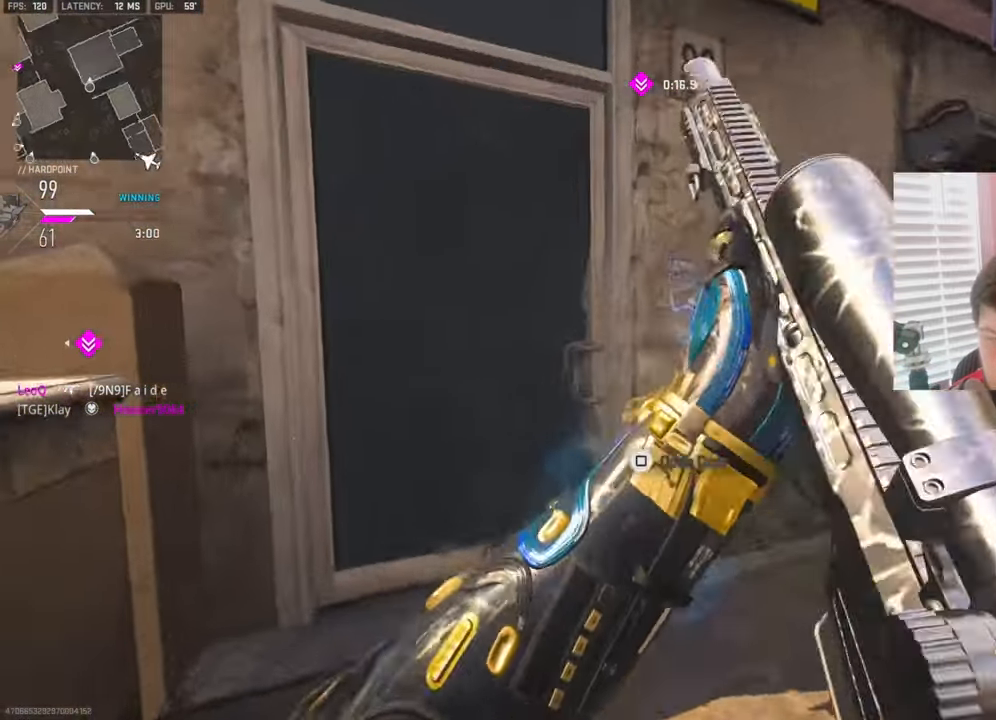
{"buttons": ["R1"], "left_stick": "center", "right_stick": "center", "events": [[50, "left_stick", "left"], [83, "L1", "down"], [100, "right_stick", "center"], [233, "left_stick", "center"], [283, "right_stick", "left"], [350, "left_stick", "left"], [367, "L1", "up"], [383, "R1", "down"], [383, "right_stick", "center"], [400, "left_stick", "center"]]}
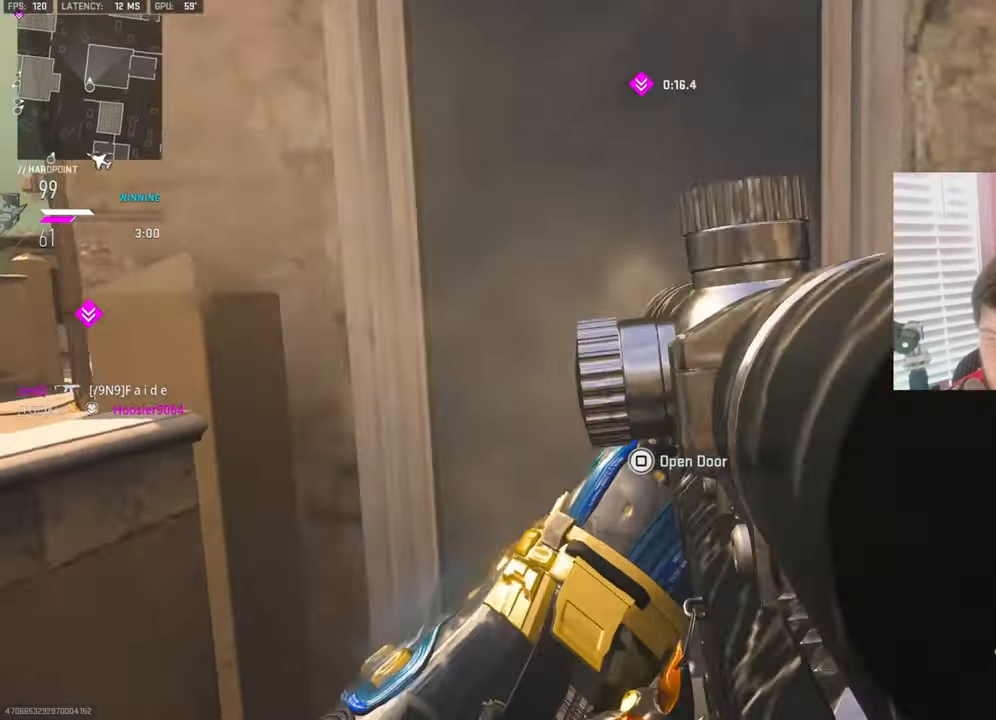
{"buttons": [], "left_stick": "center", "right_stick": "down-right", "events": [[50, "R1", "up"], [167, "left_stick", "up-left"], [300, "left_stick", "center"], [483, "right_stick", "down-right"]]}
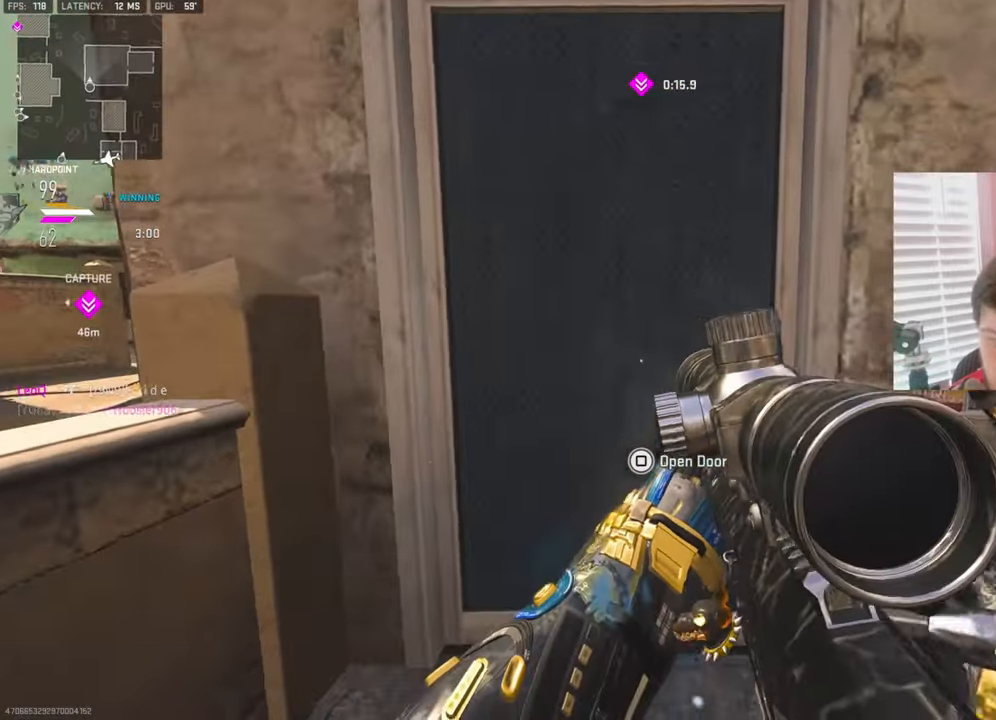
{"buttons": [], "left_stick": "down-right", "right_stick": "center", "events": [[33, "right_stick", "center"], [117, "left_stick", "up"], [200, "L3", "down"], [317, "right_stick", "right"], [417, "L3", "up"], [467, "left_stick", "down-right"], [467, "right_stick", "center"]]}
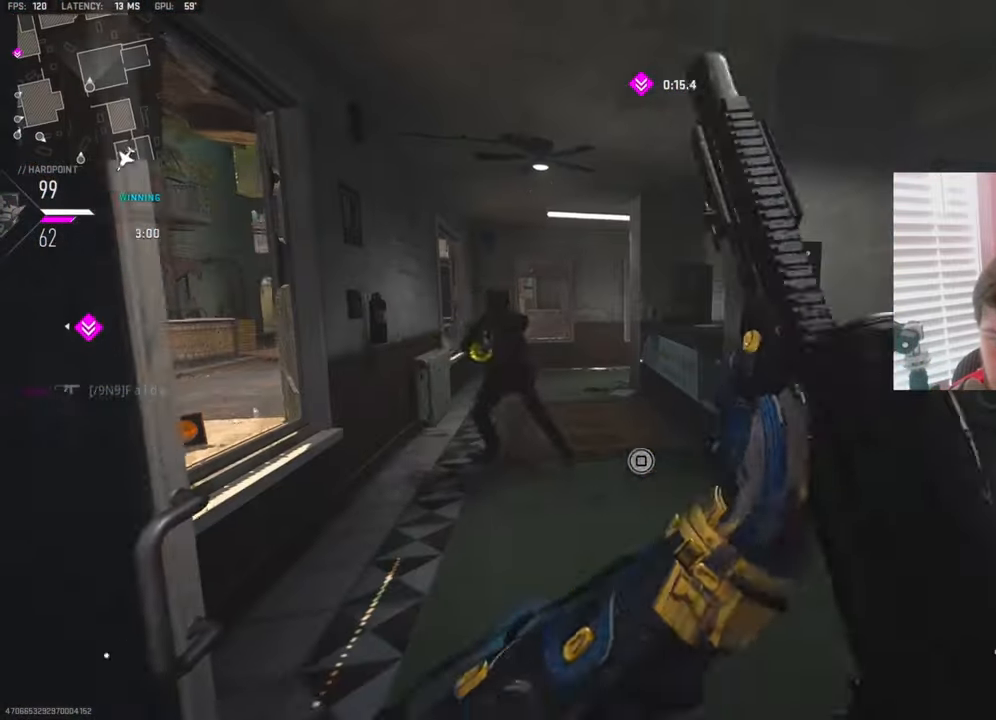
{"buttons": ["L1"], "left_stick": "center", "right_stick": "center", "events": [[167, "left_stick", "down-left"], [200, "right_stick", "up-left"], [267, "L1", "down"], [317, "right_stick", "center"], [350, "left_stick", "center"]]}
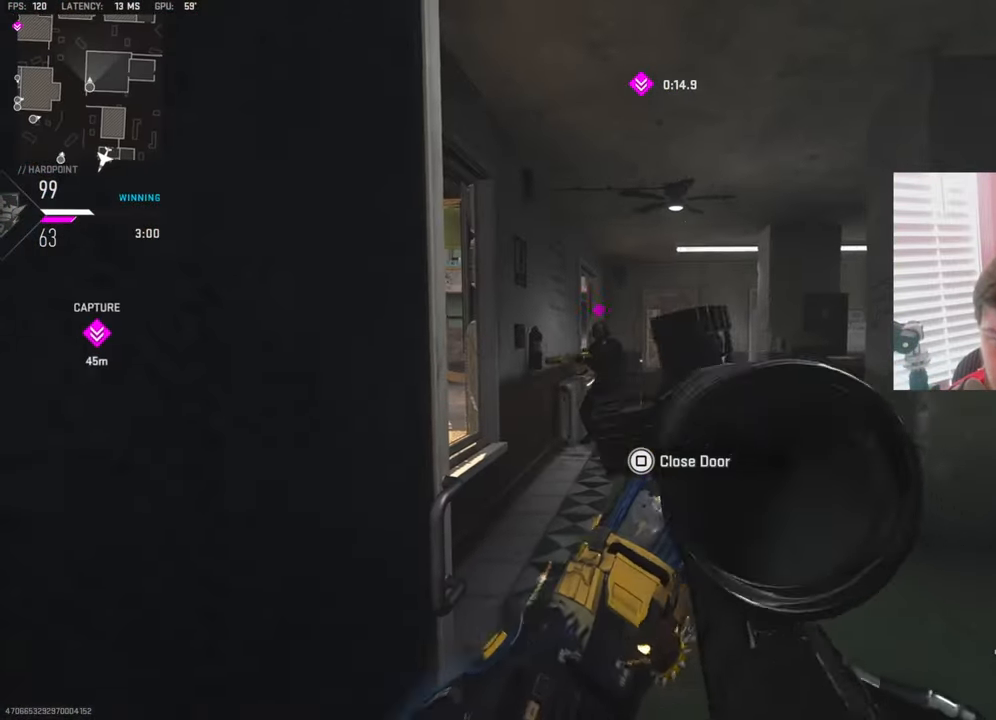
{"buttons": [], "left_stick": "down-right", "right_stick": "right", "events": [[100, "right_stick", "up-left"], [250, "right_stick", "up"], [267, "R1", "down"], [350, "L1", "up"], [350, "left_stick", "down-right"], [367, "right_stick", "right"], [433, "R1", "up"]]}
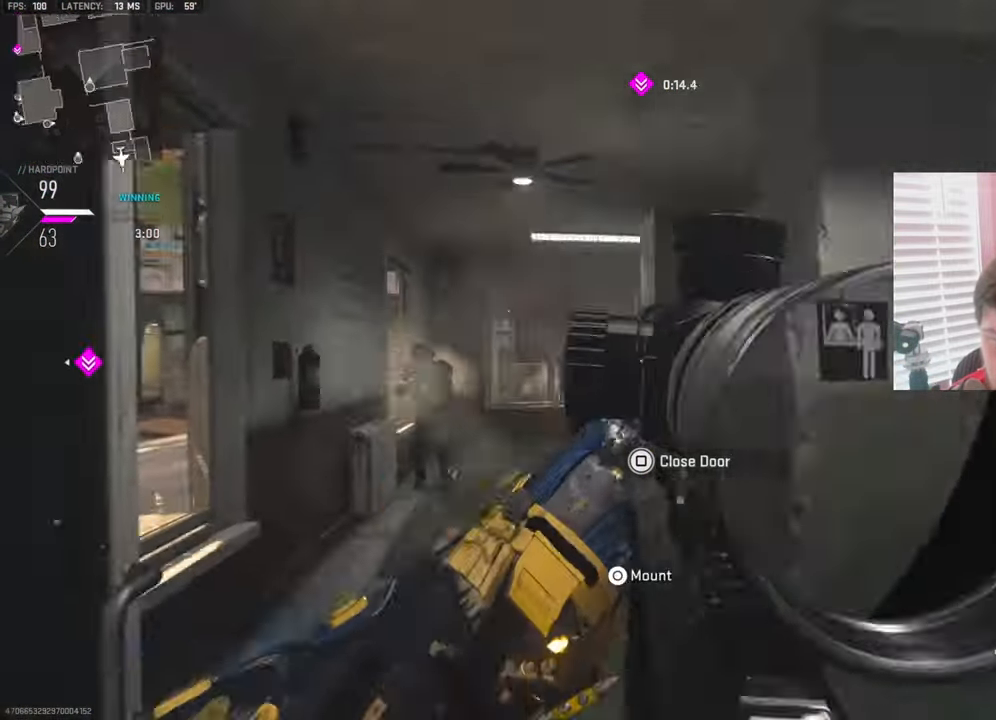
{"buttons": [], "left_stick": "center", "right_stick": "left", "events": [[117, "left_stick", "up-right"], [150, "L3", "down"], [233, "right_stick", "left"], [267, "L3", "up"], [334, "L3", "down"], [334, "left_stick", "up"], [467, "L3", "up"], [500, "left_stick", "center"]]}
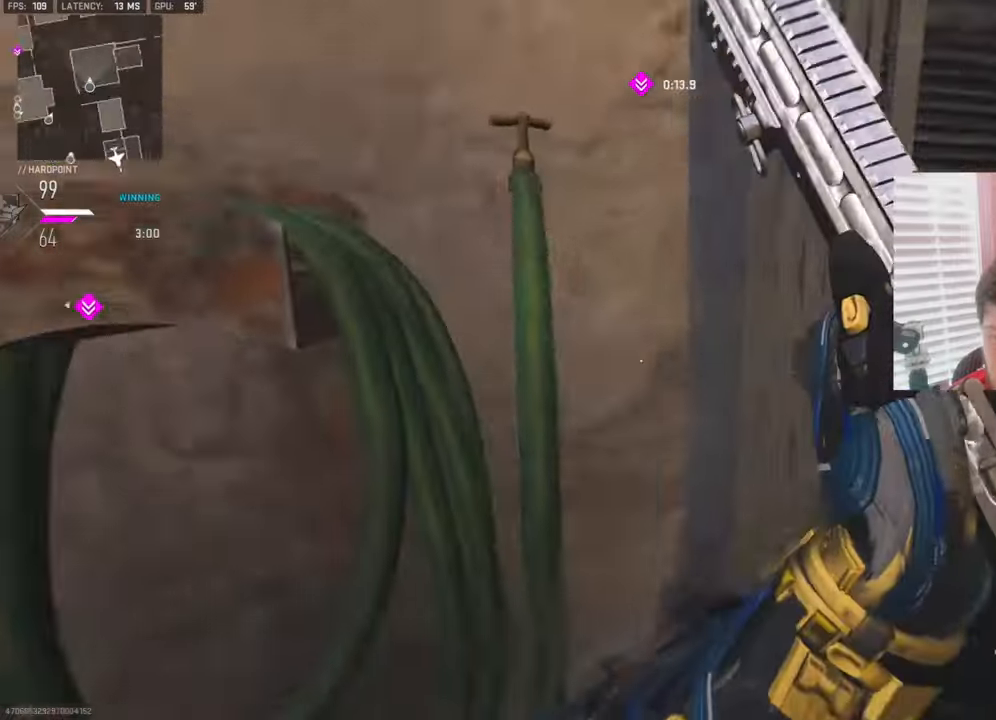
{"buttons": [], "left_stick": "up-left", "right_stick": "right", "events": [[34, "left_stick", "down-left"], [134, "left_stick", "up-left"], [150, "L3", "down"], [150, "right_stick", "center"], [300, "right_stick", "right"], [484, "L3", "up"]]}
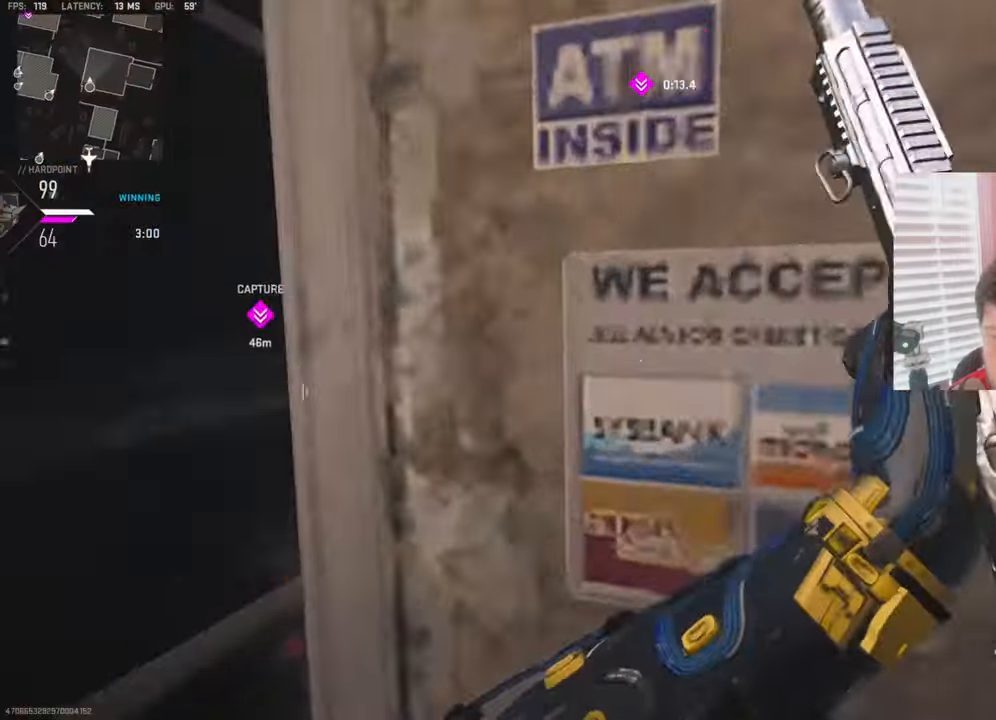
{"buttons": ["L1"], "left_stick": "center", "right_stick": "up-right", "events": [[34, "left_stick", "left"], [34, "right_stick", "center"], [117, "L1", "down"], [267, "left_stick", "up"], [317, "left_stick", "right"], [350, "right_stick", "up"], [434, "right_stick", "up-right"], [500, "left_stick", "center"]]}
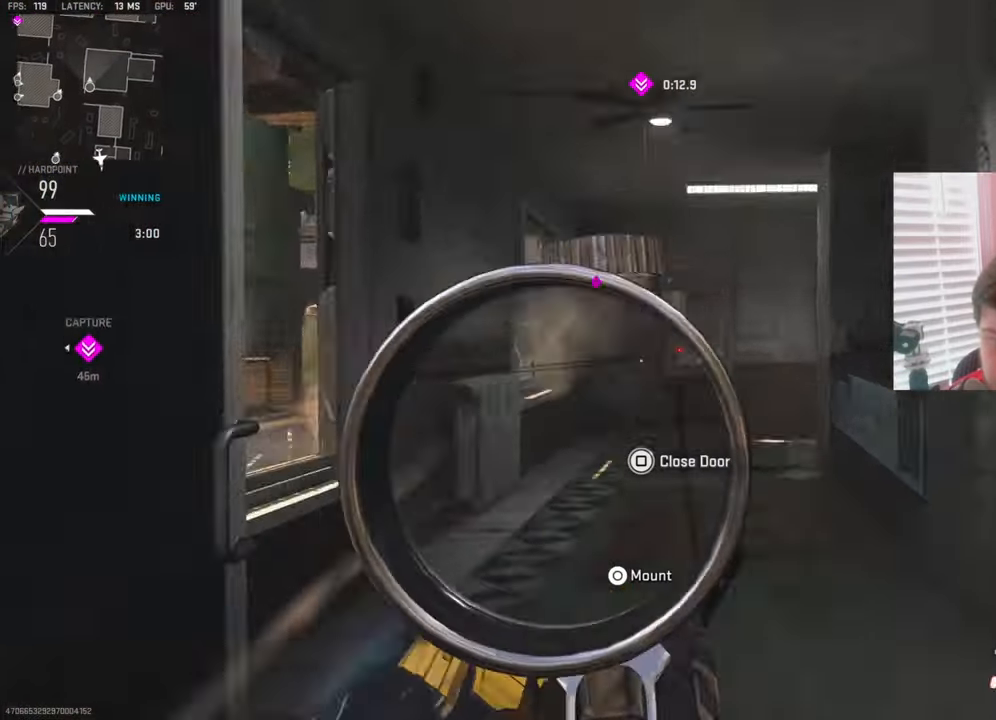
{"buttons": [], "left_stick": "down-right", "right_stick": "right", "events": [[34, "left_stick", "left"], [50, "right_stick", "center"], [167, "right_stick", "up-left"], [234, "left_stick", "down-left"], [284, "R1", "down"], [367, "L1", "up"], [434, "left_stick", "down-right"], [450, "right_stick", "right"], [467, "R1", "up"]]}
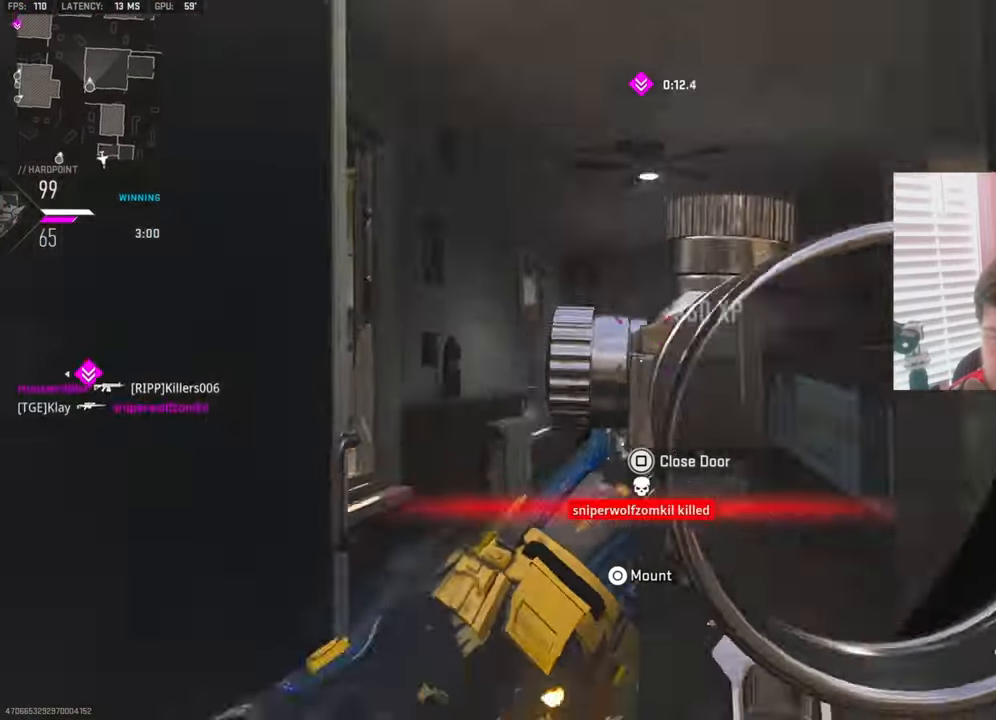
{"buttons": [], "left_stick": "down-left", "right_stick": "left", "events": [[117, "left_stick", "up-right"], [200, "L3", "down"], [250, "left_stick", "up-left"], [284, "right_stick", "center"], [300, "L3", "up"], [367, "left_stick", "down-left"], [467, "right_stick", "left"]]}
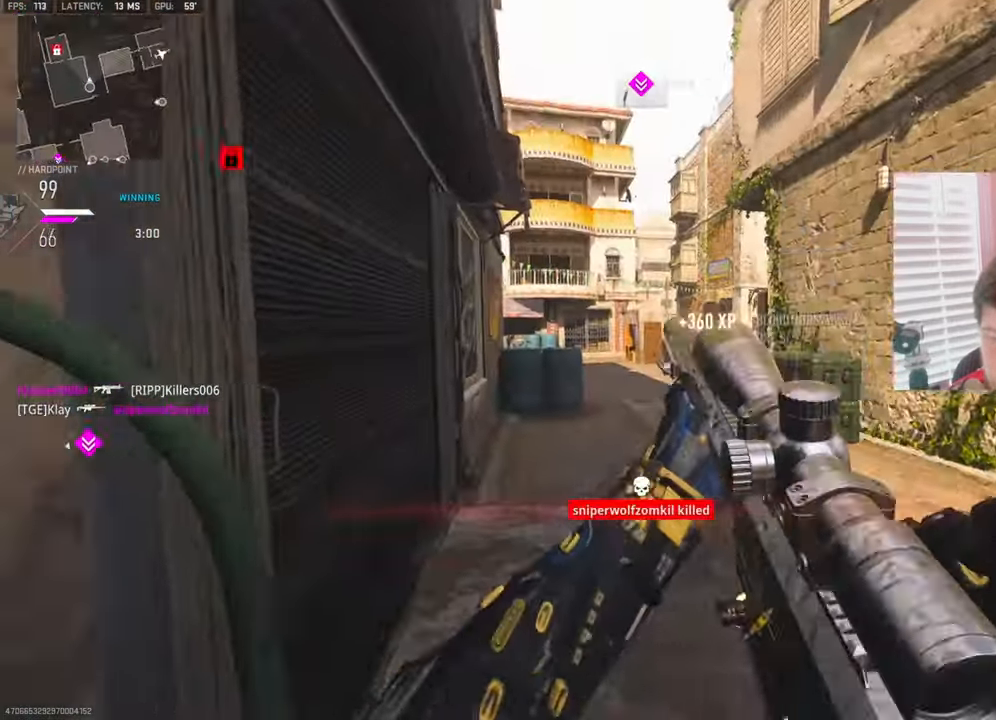
{"buttons": ["L3"], "left_stick": "up", "right_stick": "right", "events": [[217, "left_stick", "up-left"], [250, "L3", "down"], [300, "right_stick", "center"], [367, "right_stick", "right"], [400, "left_stick", "up"]]}
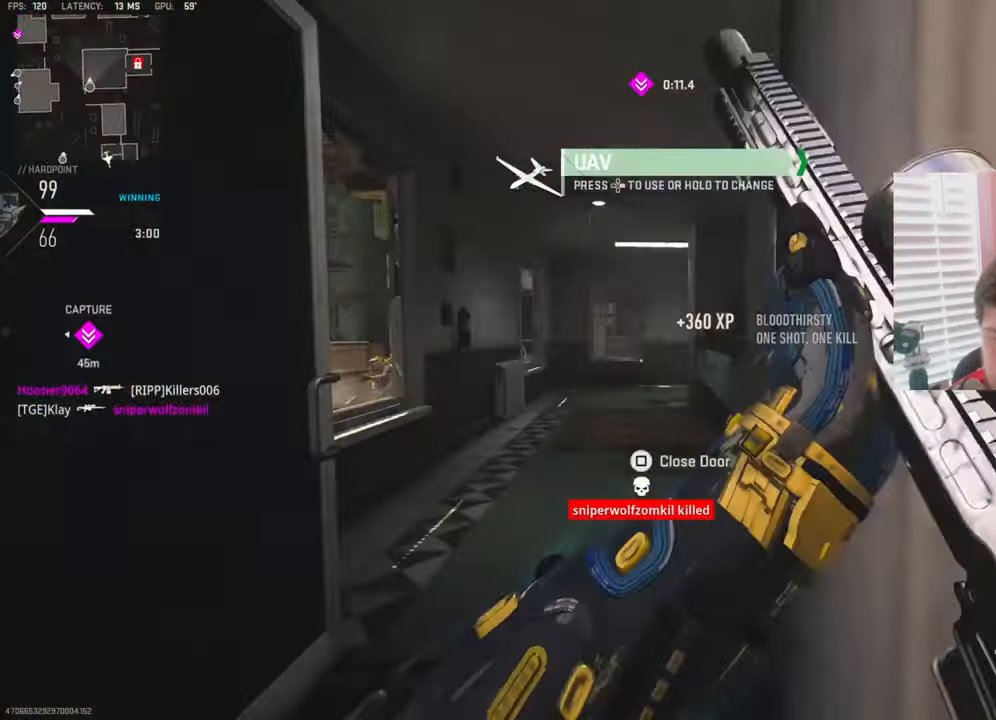
{"buttons": [], "left_stick": "left", "right_stick": "left", "events": [[17, "L3", "up"], [34, "right_stick", "center"], [250, "right_stick", "left"], [450, "left_stick", "left"]]}
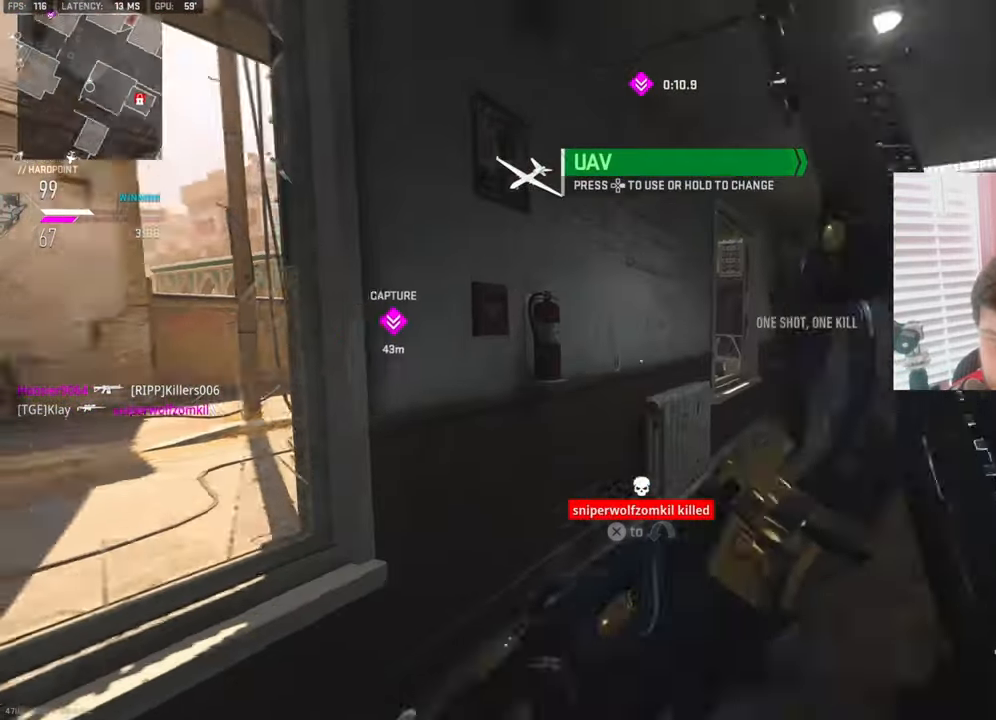
{"buttons": [], "left_stick": "left", "right_stick": "center", "events": [[17, "right_stick", "down-left"], [117, "right_stick", "center"], [167, "CROSS", "down"], [167, "right_stick", "down-right"], [300, "CROSS", "up"], [384, "right_stick", "center"]]}
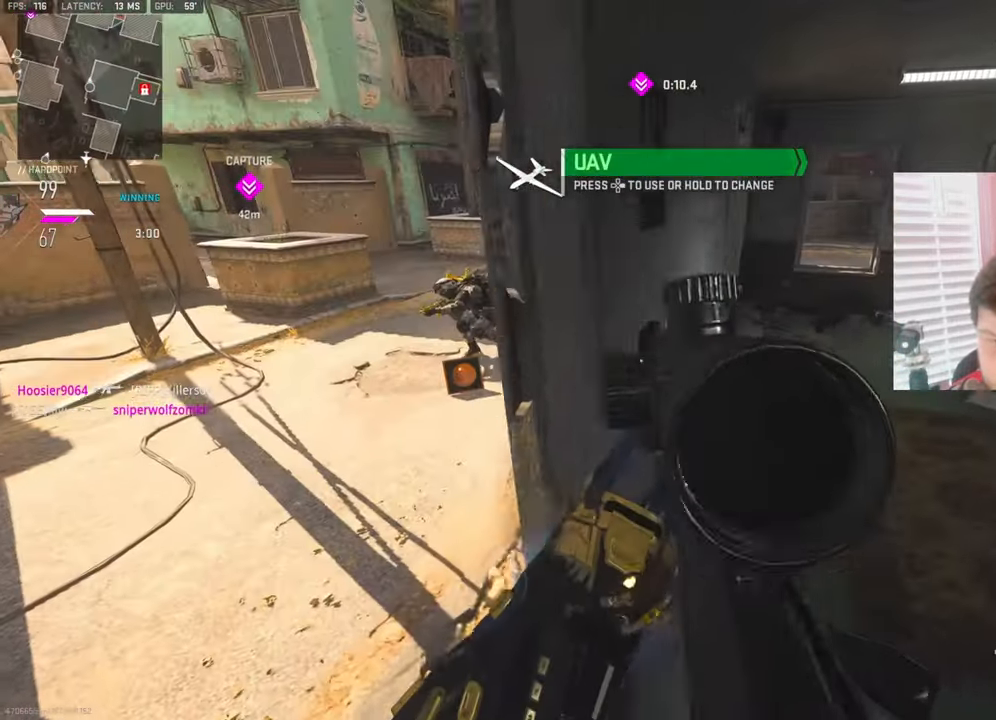
{"buttons": ["L1"], "left_stick": "center", "right_stick": "up-left", "events": [[150, "right_stick", "up"], [267, "L1", "down"], [267, "left_stick", "center"], [267, "right_stick", "up-left"]]}
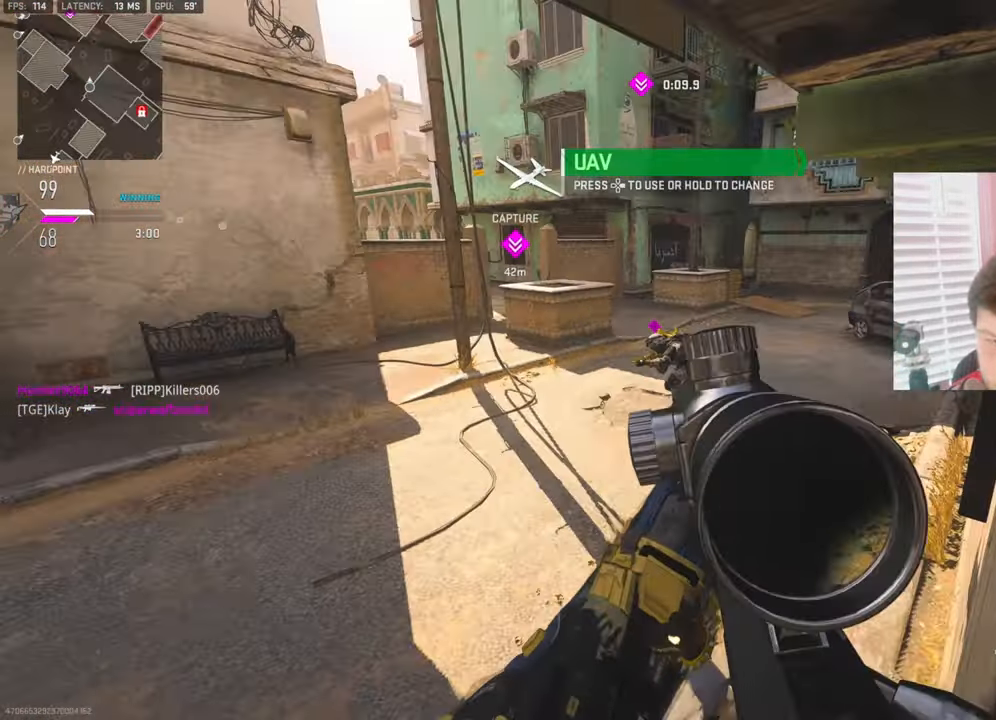
{"buttons": [], "left_stick": "center", "right_stick": "down-right", "events": [[84, "right_stick", "up"], [184, "right_stick", "center"], [284, "right_stick", "down"], [367, "R1", "down"], [434, "L1", "up"], [434, "right_stick", "down-right"], [500, "R1", "up"]]}